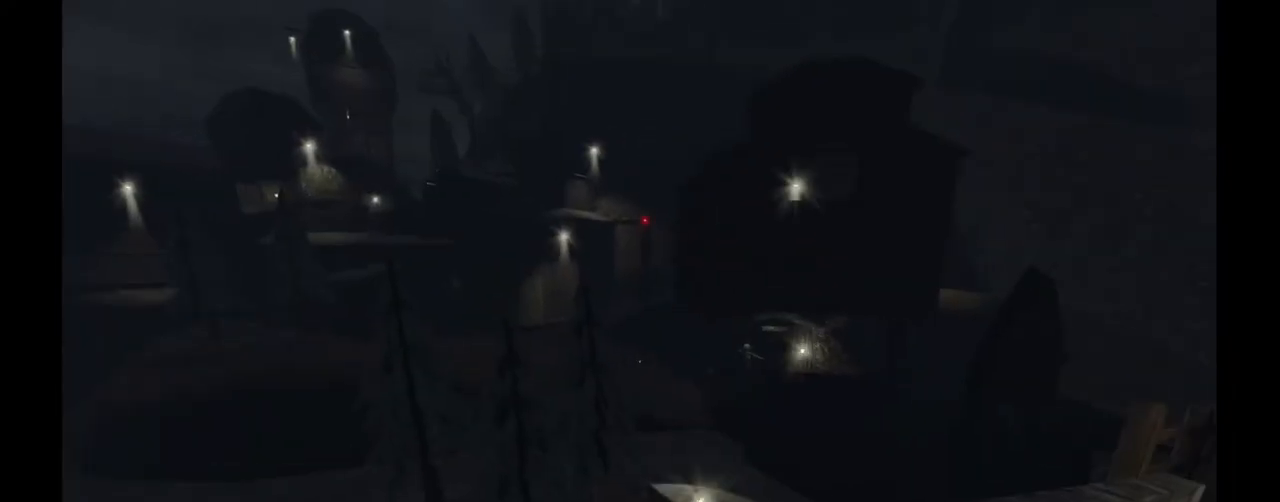
Gameplay with keyboard and mouse; each line is a JSON object with the keys and mouse buttons held at the frame after it. "events" lists presses ("down") and releases ("up") of "1", "2", "3", "a", "c", "ctrl", "d", "e", "f", "h", "j", "q", "r", "s", "shift", "space", "tab", "v", "w", "x", "z", "mouse_left", "mouse_wheel" and "mouse_right" between this image and that frame as [ms after this image, input, new state], when the widget could be followed in between. "mouse_left", "mouse_wheel", "mouse_right" = the "left", "wheel", "right" buttons of the "mouse" list. No other keys are recorded. "wheel" means that the mouse wheel is clicked or scrolled. Mouse movement is not recorded.
{"keys": [], "mouse": [], "events": []}
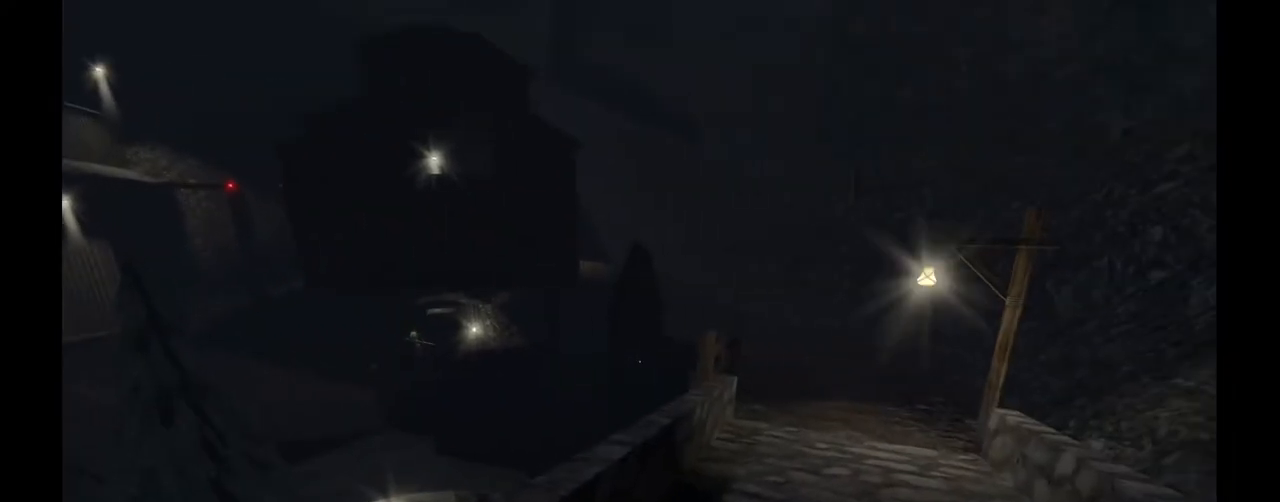
{"keys": [], "mouse": [], "events": []}
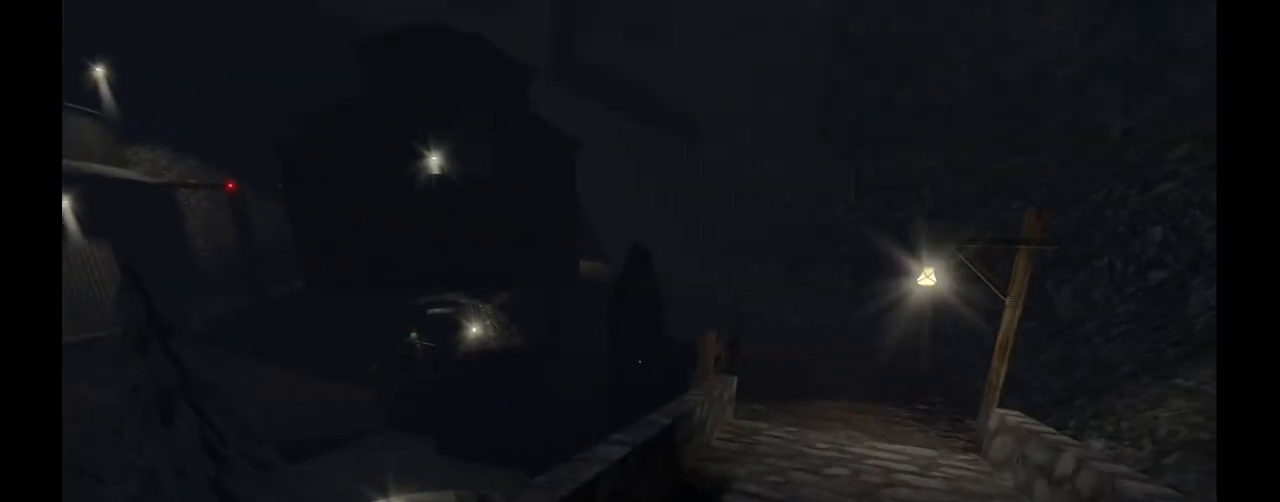
{"keys": ["d", "w"], "mouse": [], "events": [[133, "d", "down"], [150, "w", "down"]]}
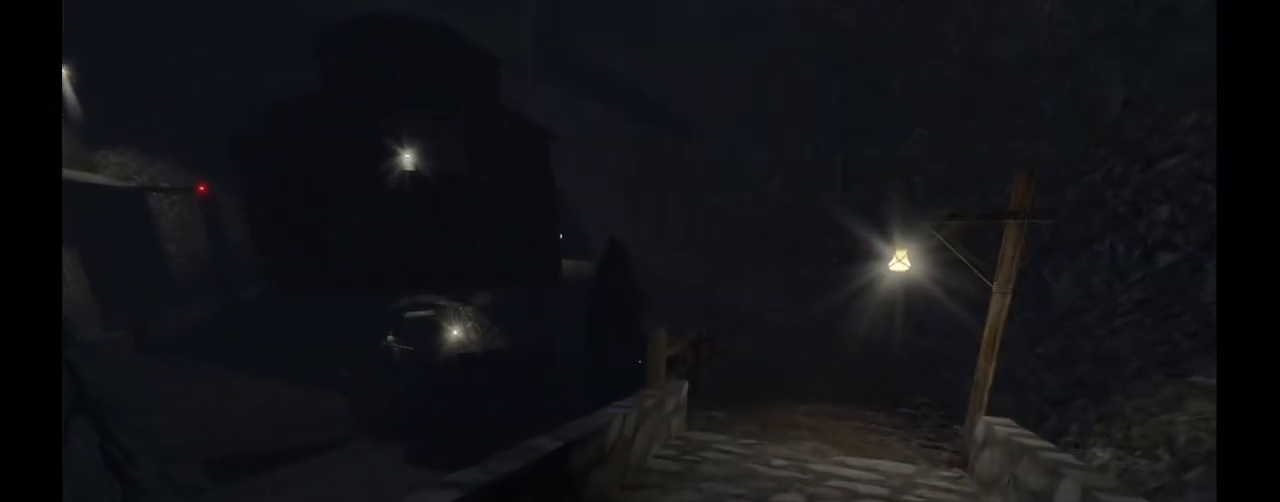
{"keys": ["w"], "mouse": [], "events": [[467, "d", "up"]]}
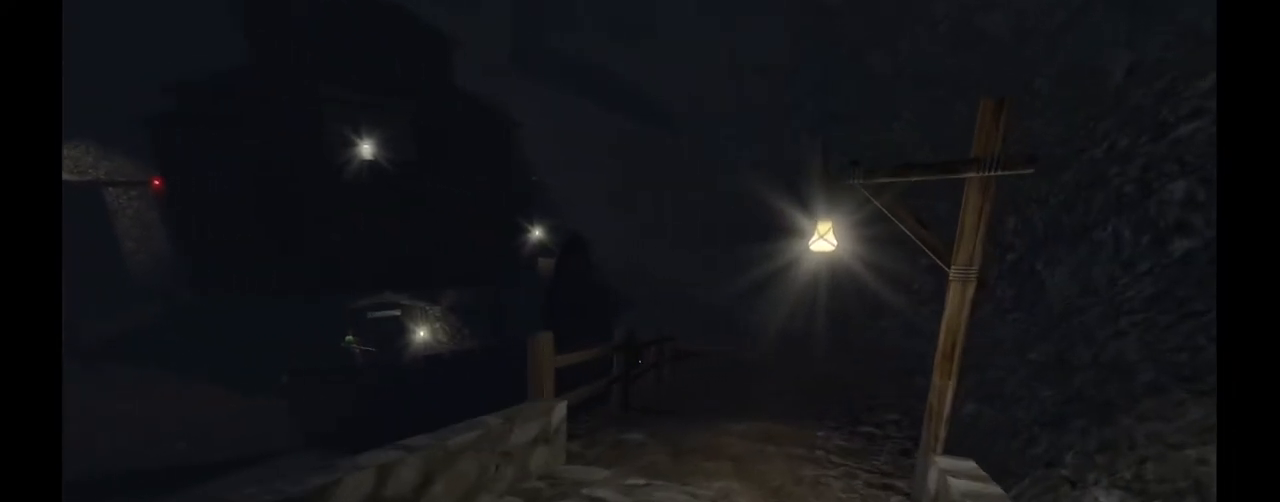
{"keys": ["w"], "mouse": [], "events": []}
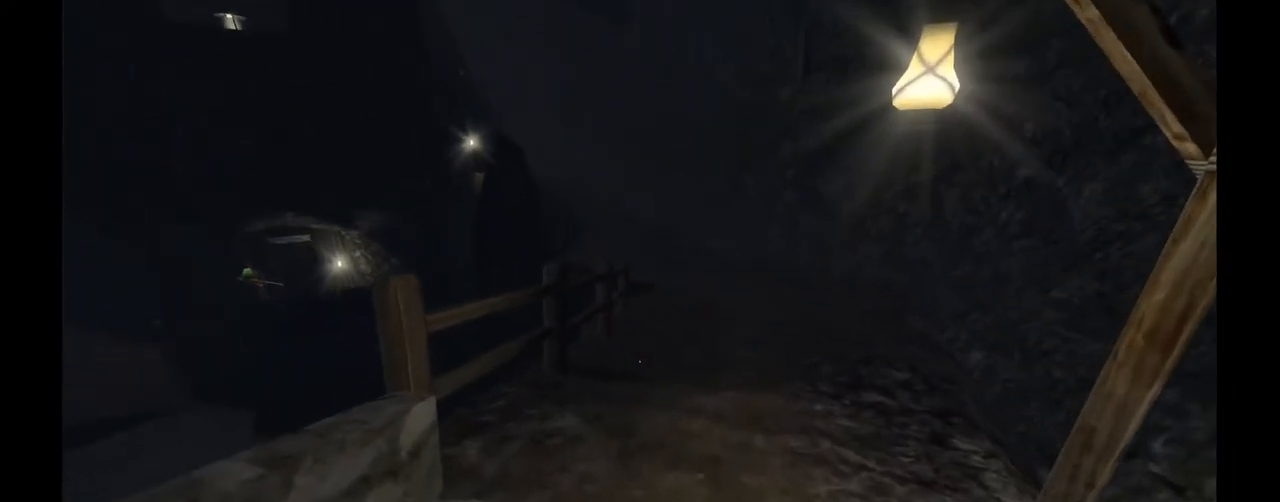
{"keys": ["w"], "mouse": [], "events": []}
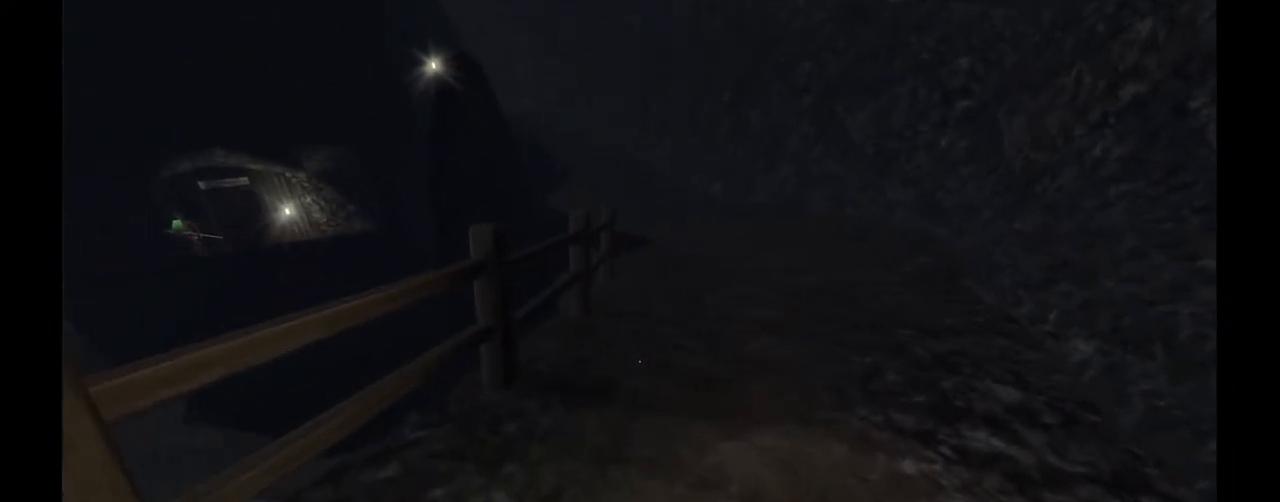
{"keys": ["w"], "mouse": [], "events": [[50, "a", "down"], [150, "a", "up"]]}
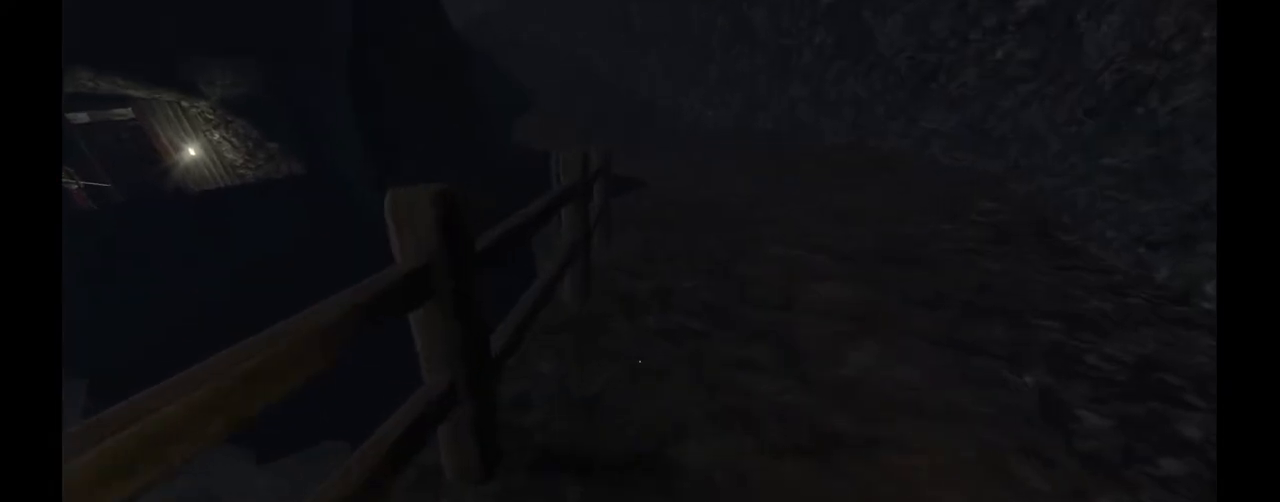
{"keys": [], "mouse": [], "events": [[183, "w", "up"]]}
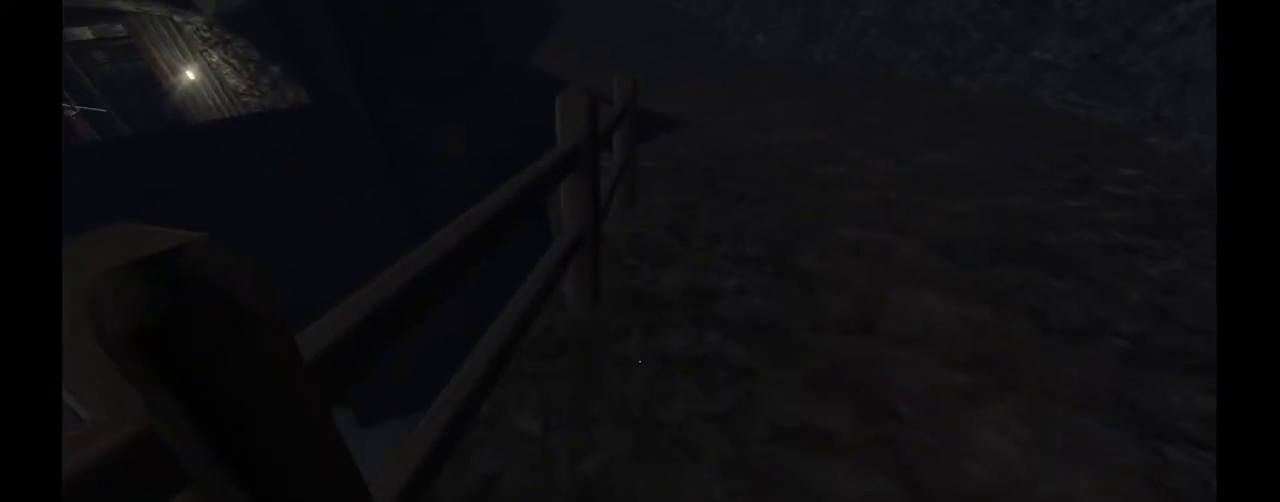
{"keys": [], "mouse": [], "events": []}
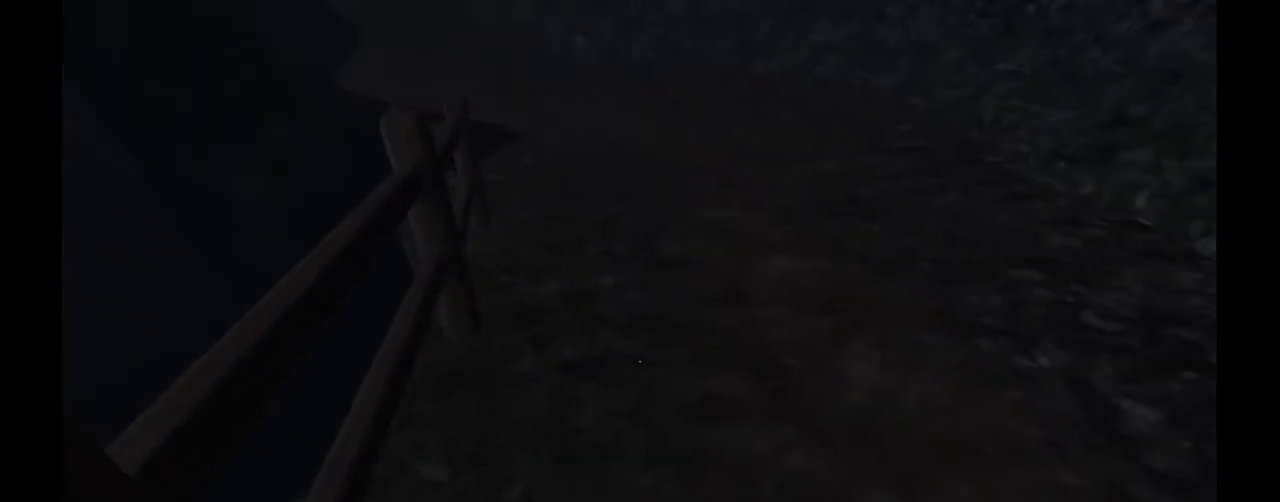
{"keys": [], "mouse": [], "events": []}
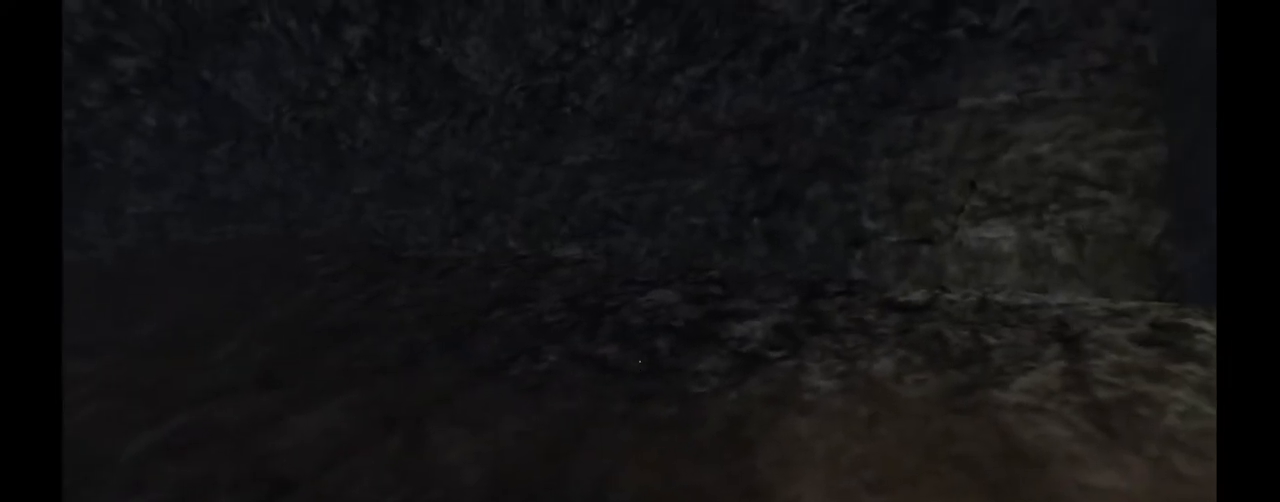
{"keys": [], "mouse": [], "events": [[200, "s", "down"], [350, "s", "up"]]}
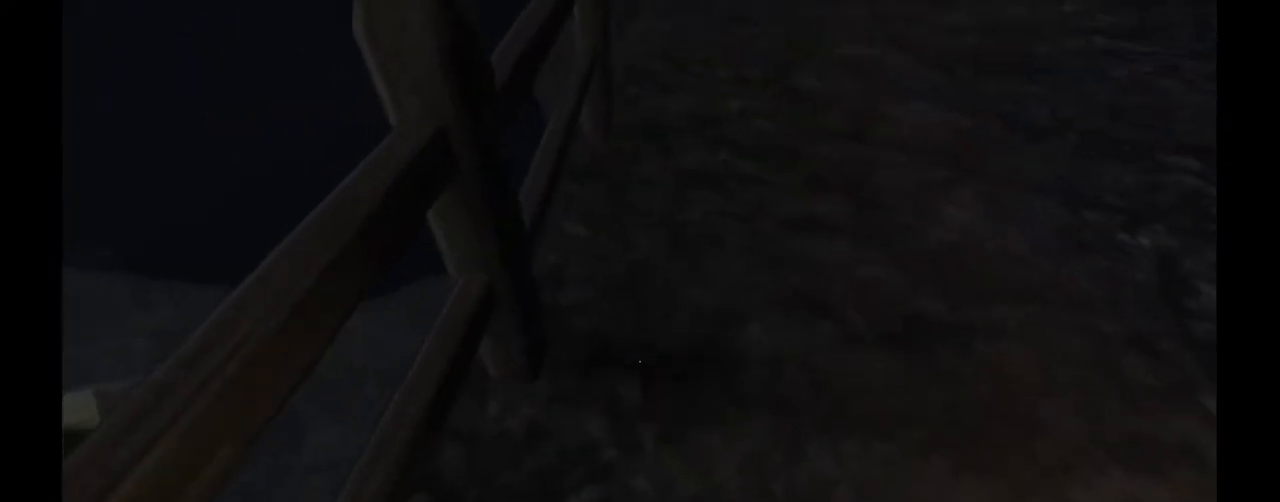
{"keys": [], "mouse": [], "events": []}
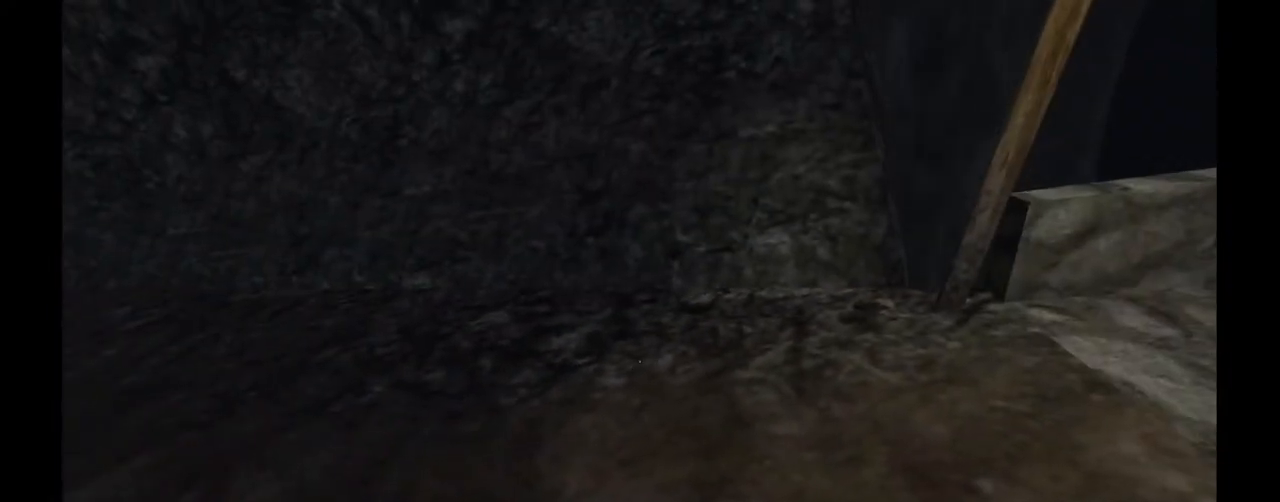
{"keys": [], "mouse": [], "events": []}
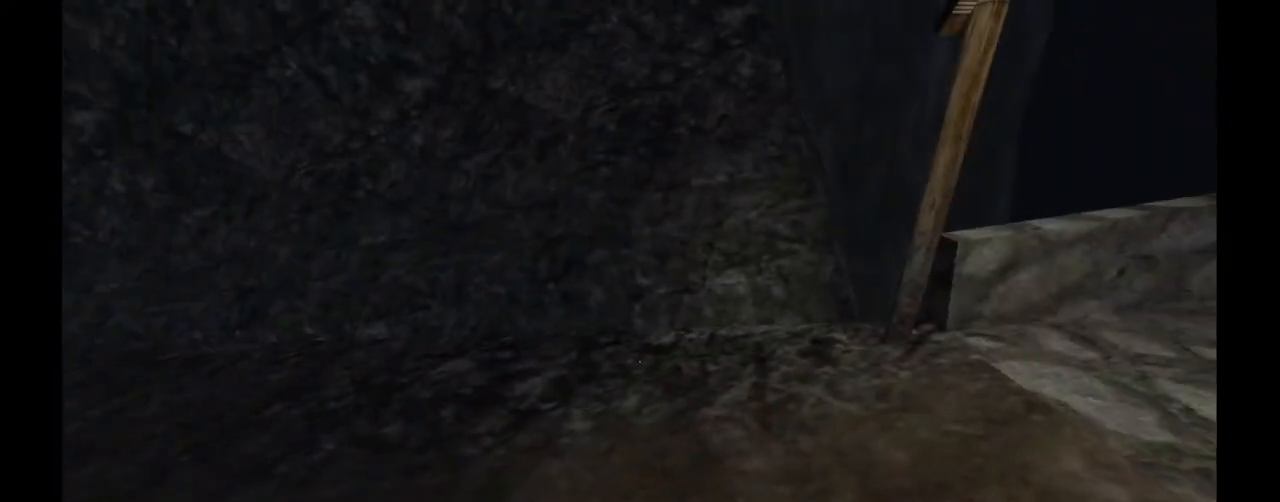
{"keys": [], "mouse": [], "events": []}
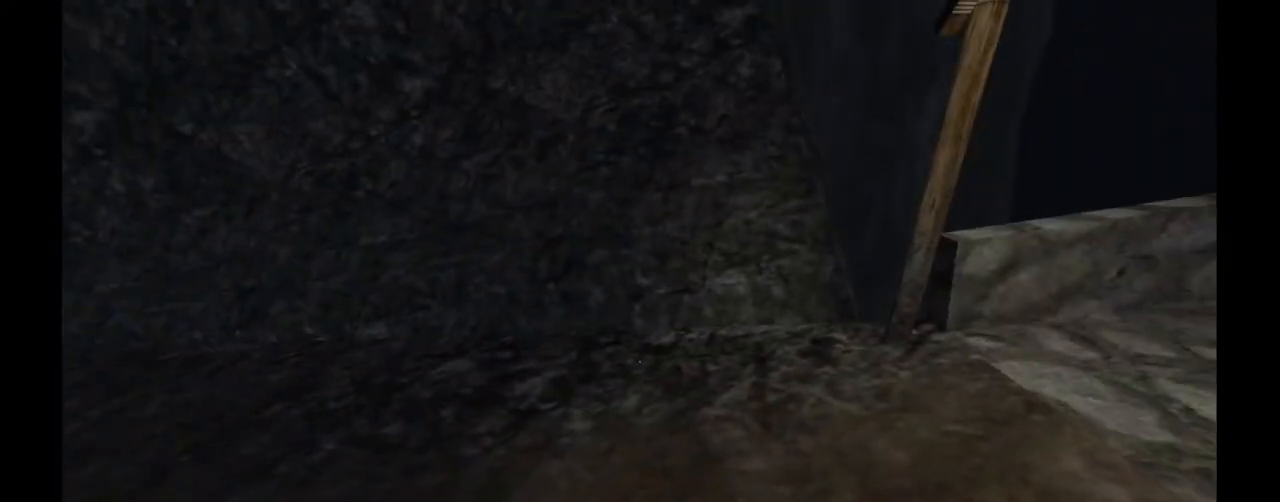
{"keys": ["a", "w"], "mouse": [], "events": [[200, "w", "down"], [350, "a", "down"]]}
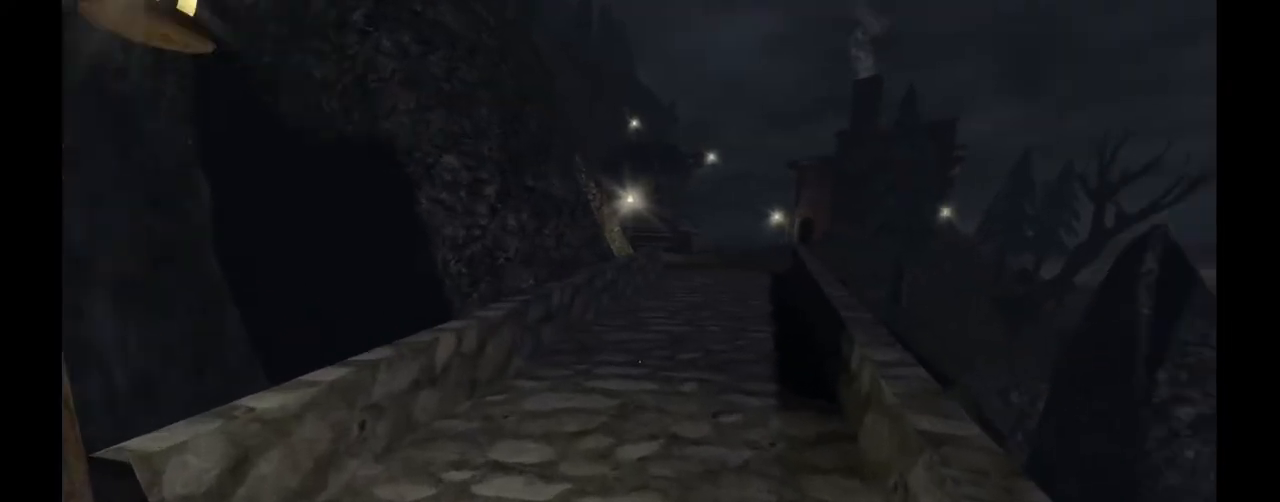
{"keys": [], "mouse": [], "events": [[83, "a", "up"], [417, "w", "up"]]}
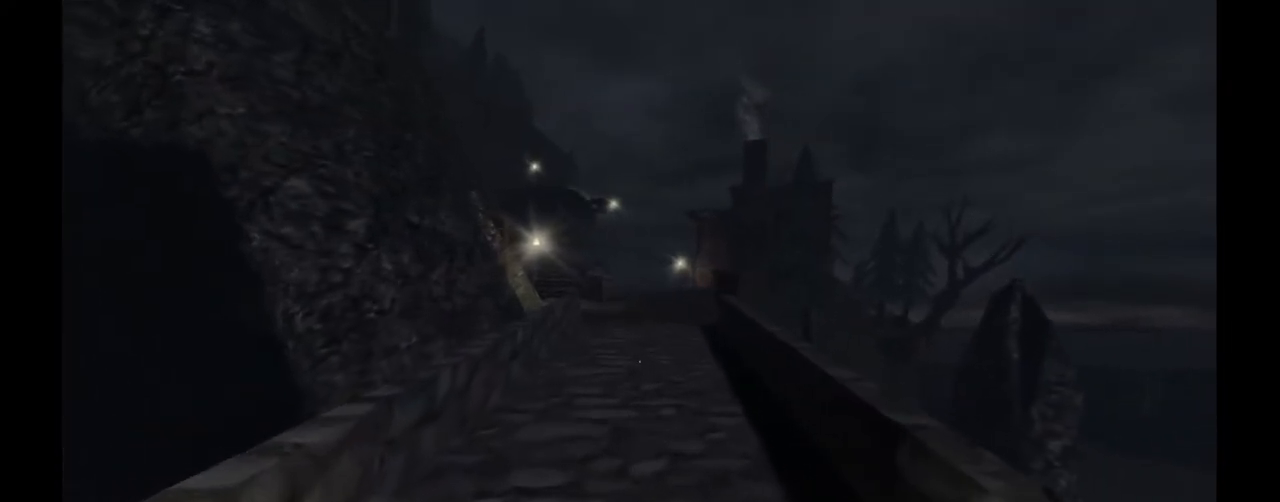
{"keys": [], "mouse": [], "events": []}
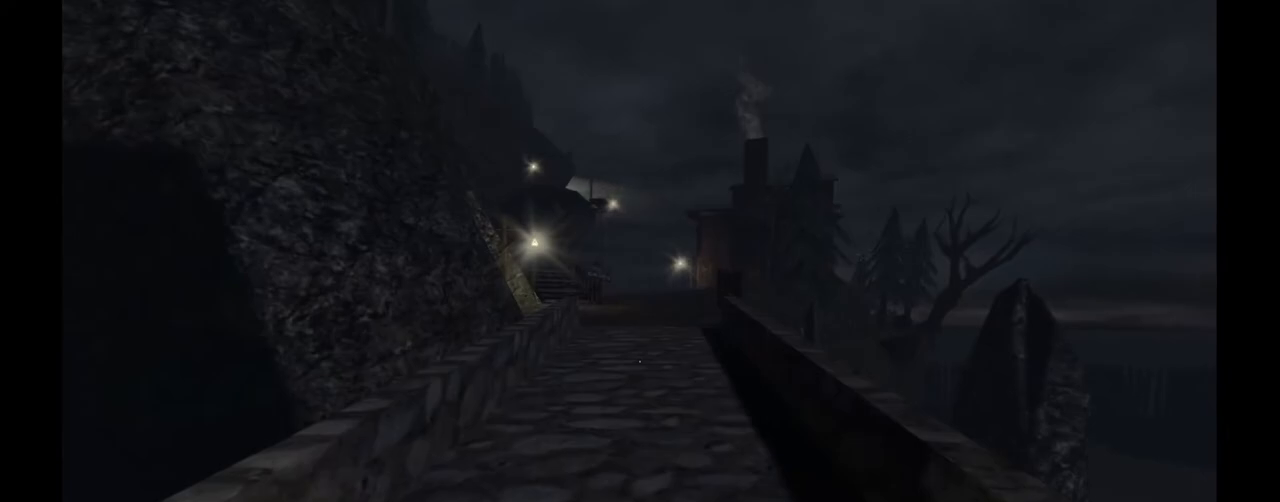
{"keys": [], "mouse": [], "events": []}
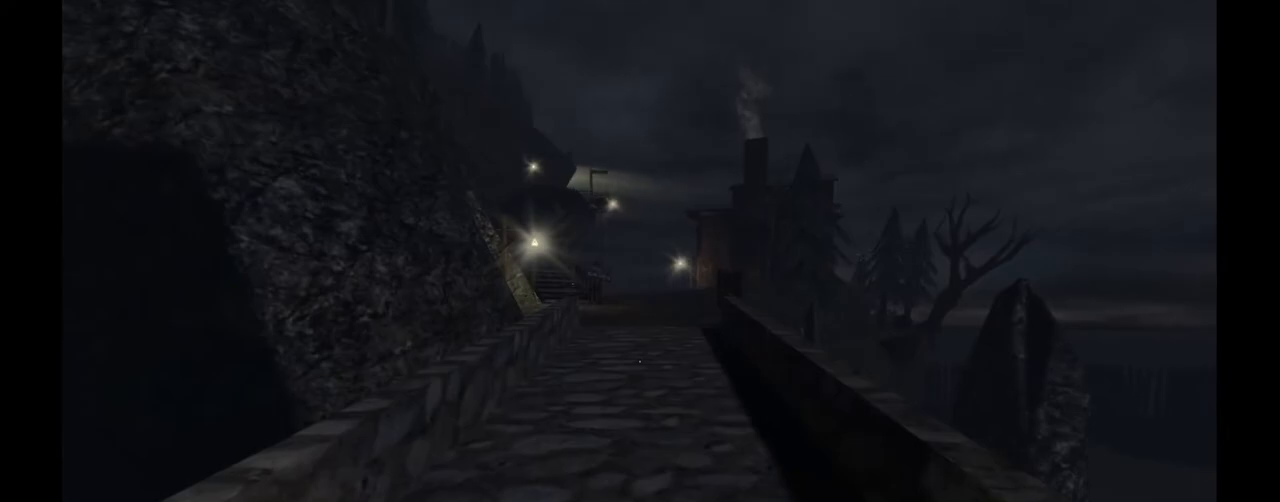
{"keys": [], "mouse": [], "events": [[183, "w", "down"], [200, "a", "down"], [283, "a", "up"], [300, "w", "up"]]}